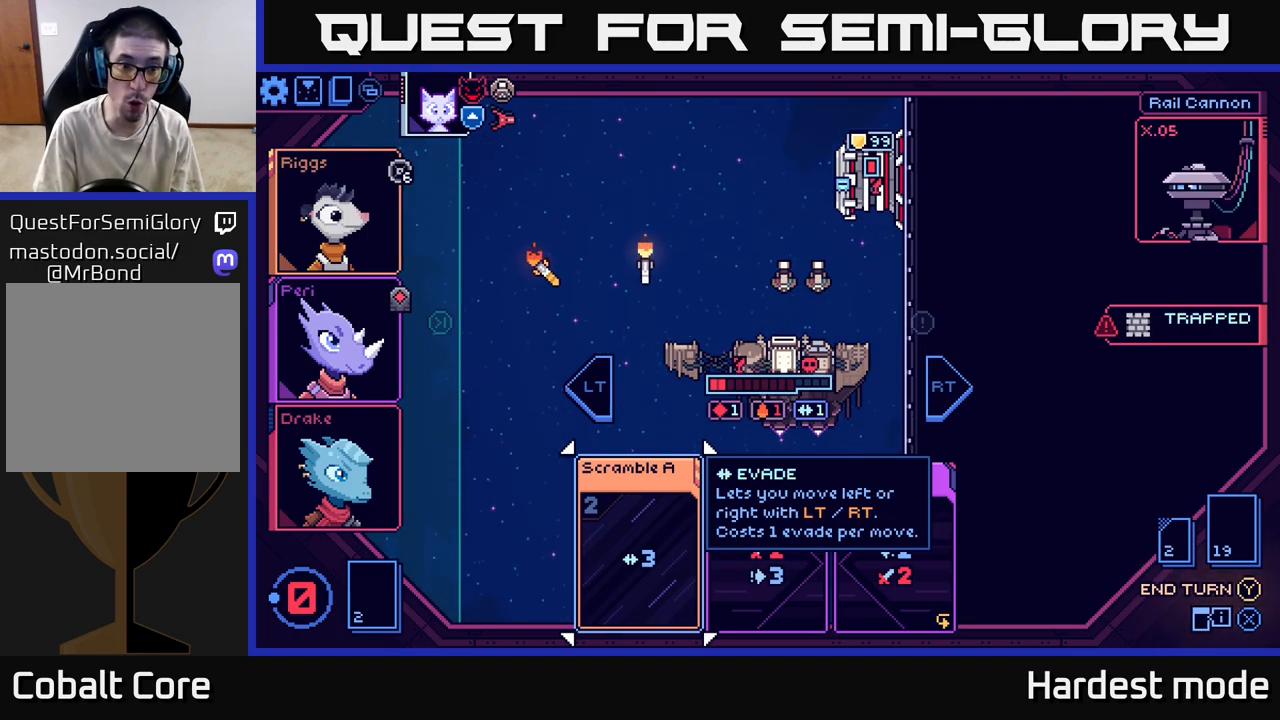
Gameplay with a controller (Xbox layout); each line is a JSON object with the inputs held at the frame after it. "events" lists button and stick changes between this image and that frame as [ms after this image, input, new state], when the widget could be followed in between.
{"buttons": [], "left_stick": "left", "right_stick": "center", "events": [[150, "left_stick", "up-left"], [333, "left_stick", "center"], [483, "left_stick", "left"]]}
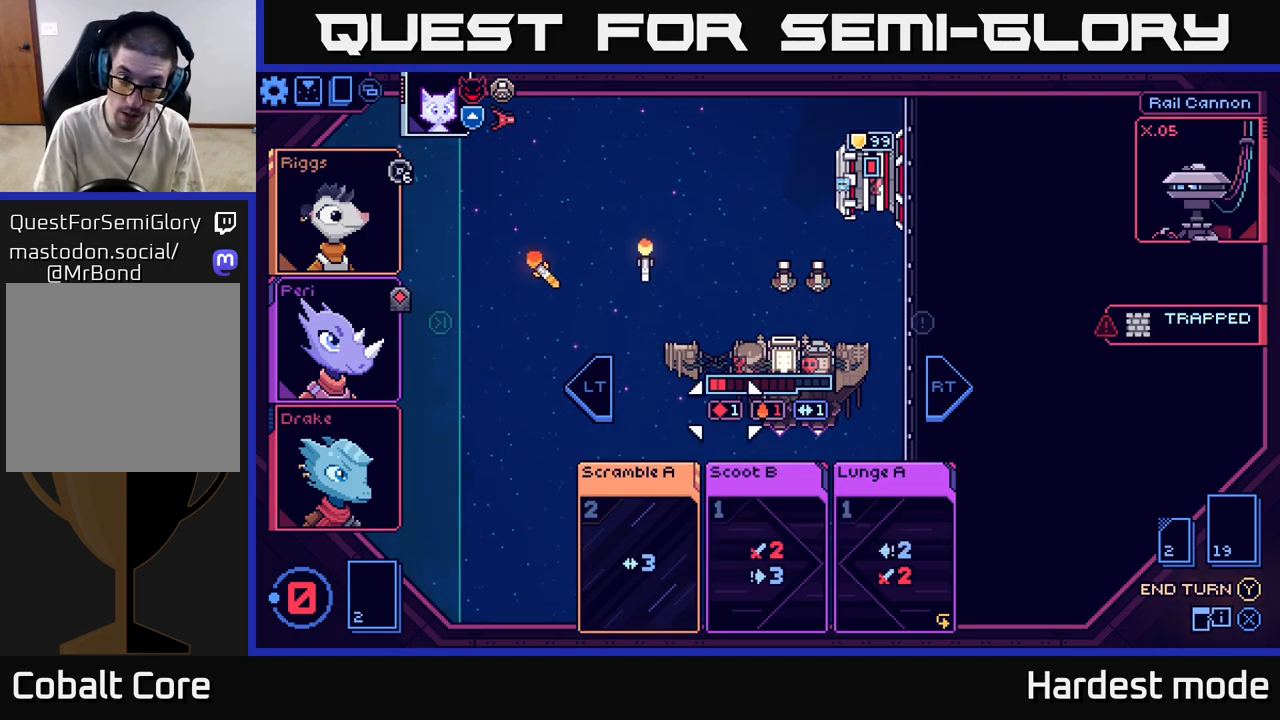
{"buttons": [], "left_stick": "center", "right_stick": "center", "events": [[167, "left_stick", "center"], [283, "left_stick", "left"], [467, "left_stick", "center"]]}
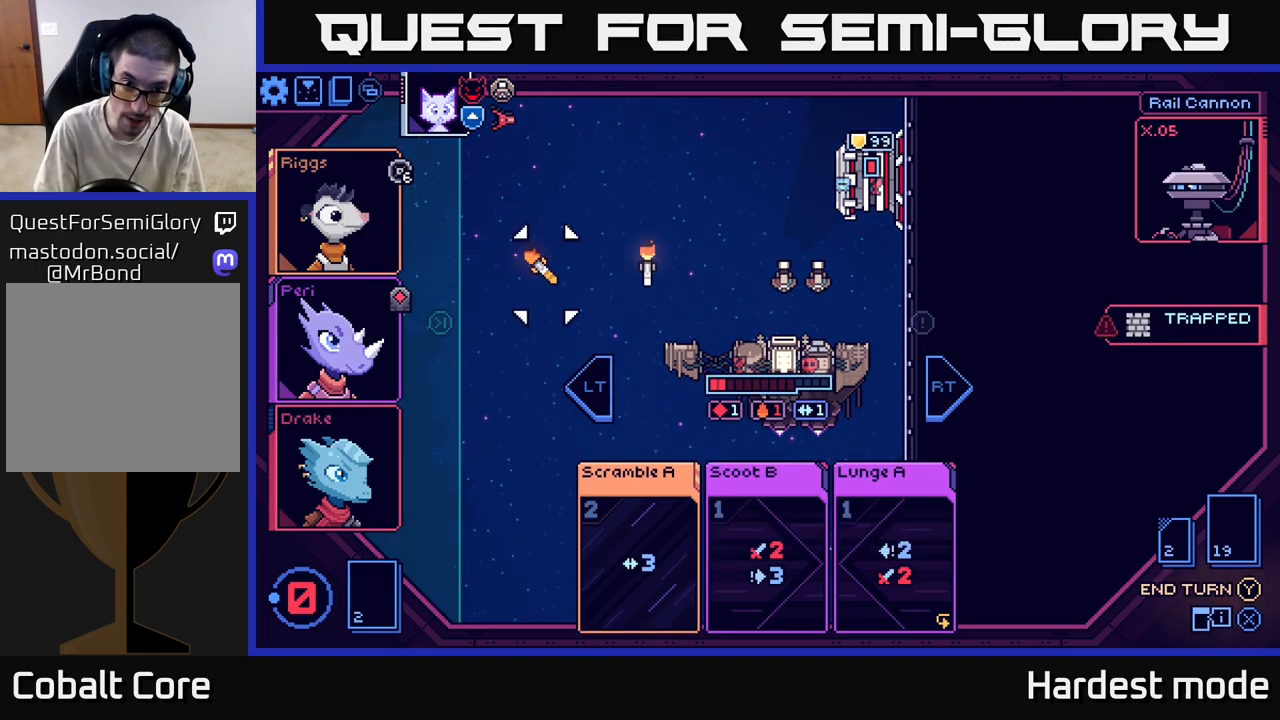
{"buttons": [], "left_stick": "right", "right_stick": "center", "events": [[50, "left_stick", "left"], [200, "left_stick", "center"], [450, "left_stick", "right"]]}
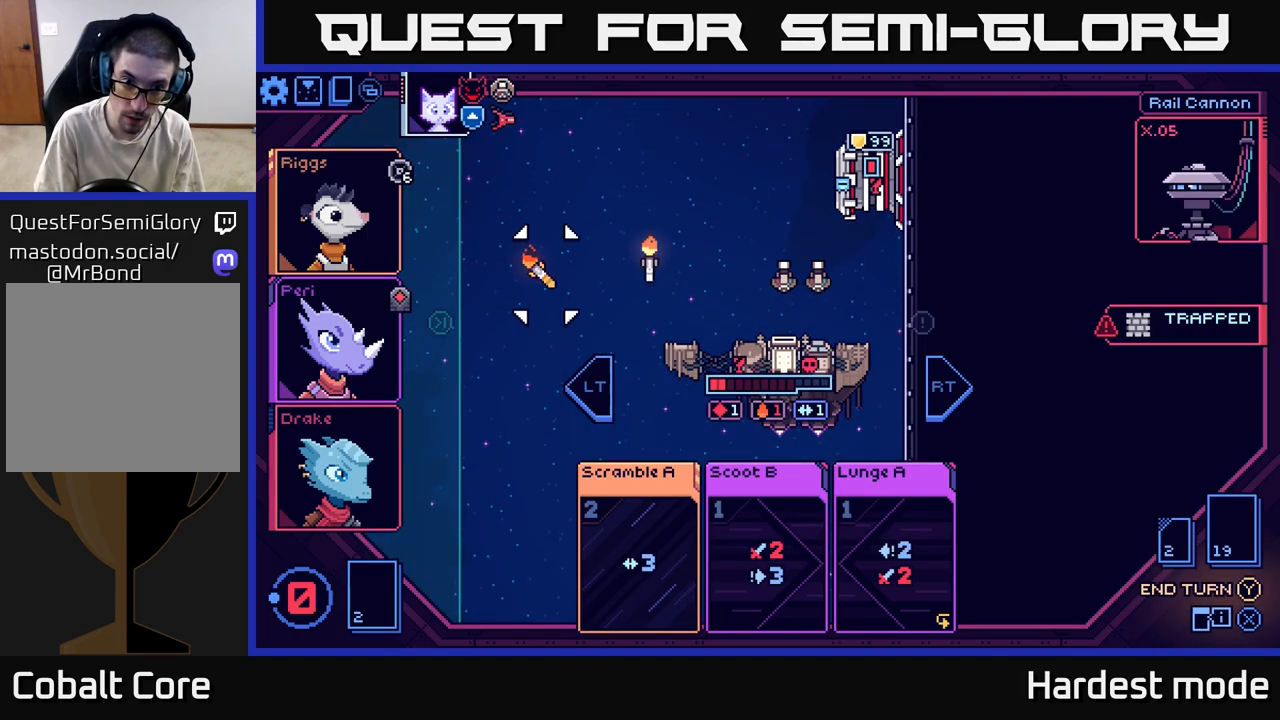
{"buttons": [], "left_stick": "center", "right_stick": "center", "events": [[133, "left_stick", "center"]]}
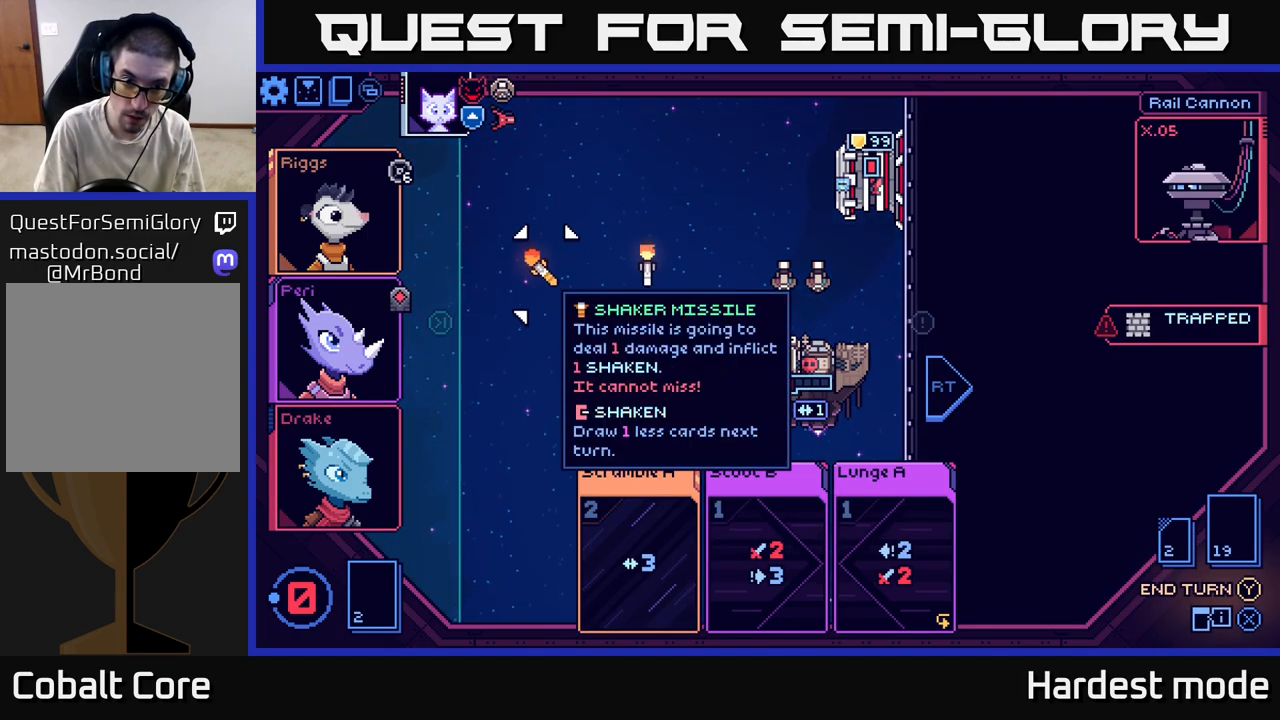
{"buttons": [], "left_stick": "center", "right_stick": "center", "events": []}
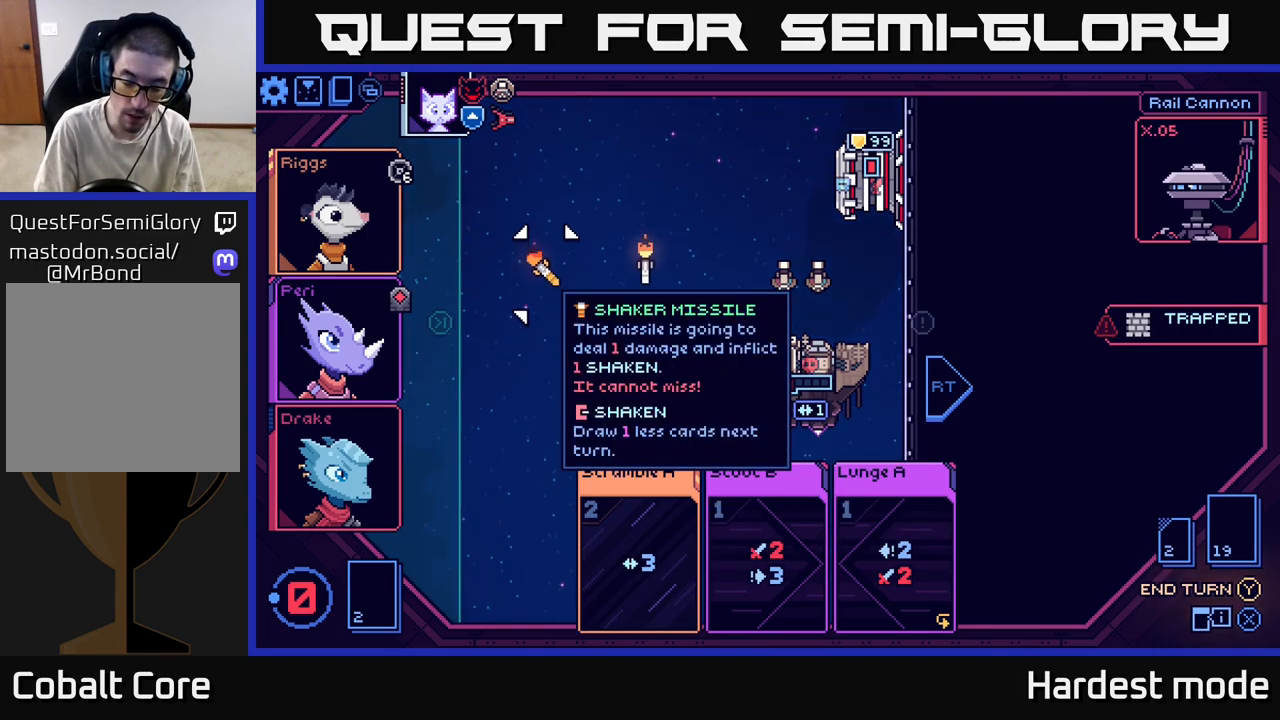
{"buttons": [], "left_stick": "center", "right_stick": "center", "events": []}
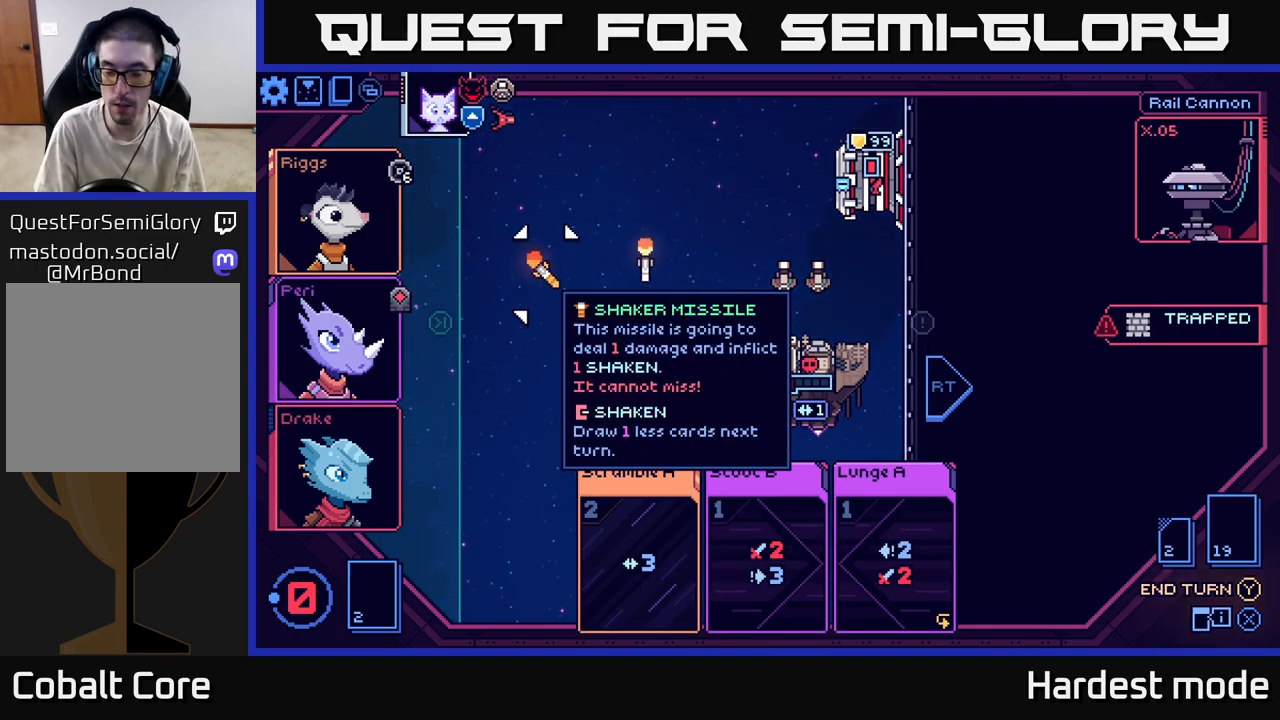
{"buttons": [], "left_stick": "center", "right_stick": "center", "events": []}
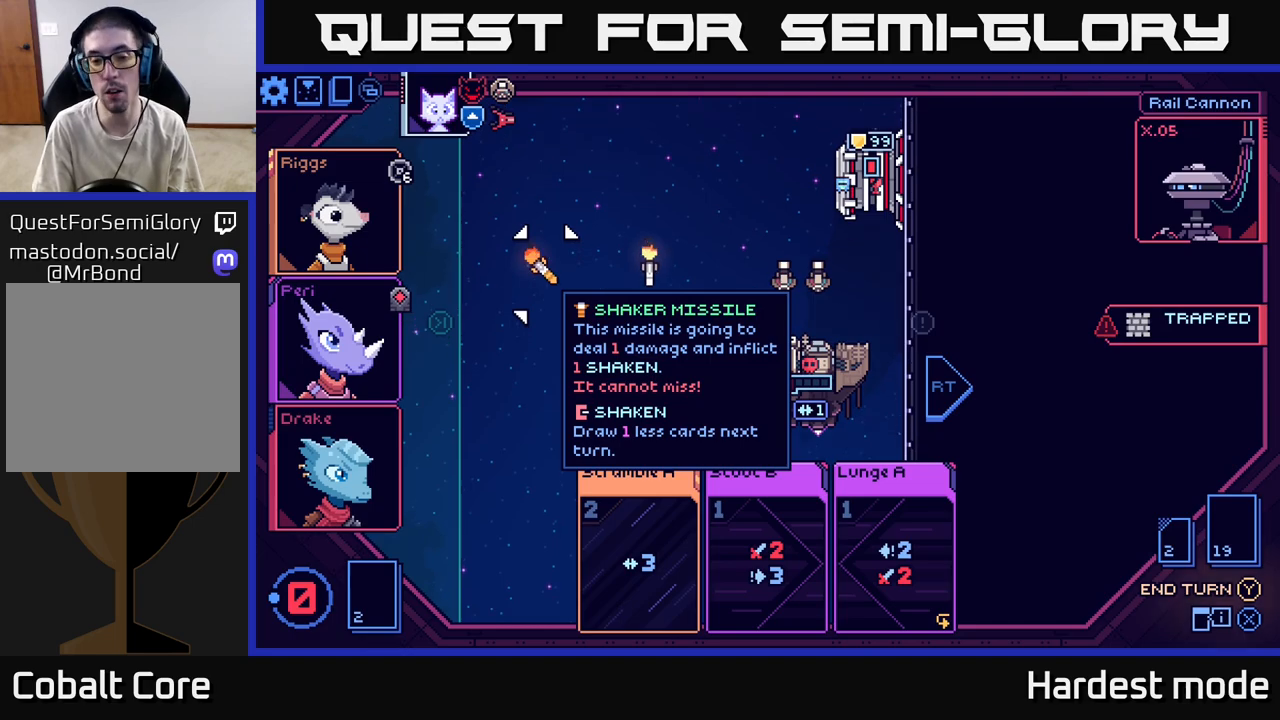
{"buttons": [], "left_stick": "center", "right_stick": "center", "events": []}
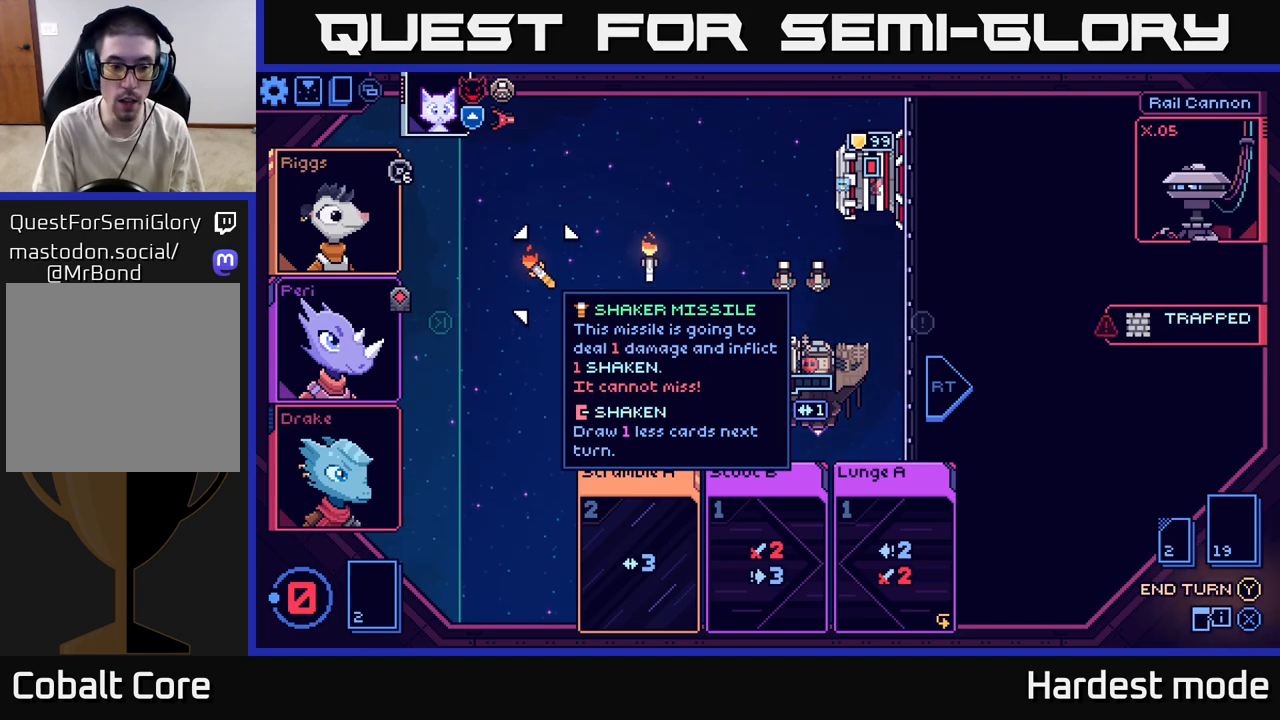
{"buttons": [], "left_stick": "center", "right_stick": "center", "events": []}
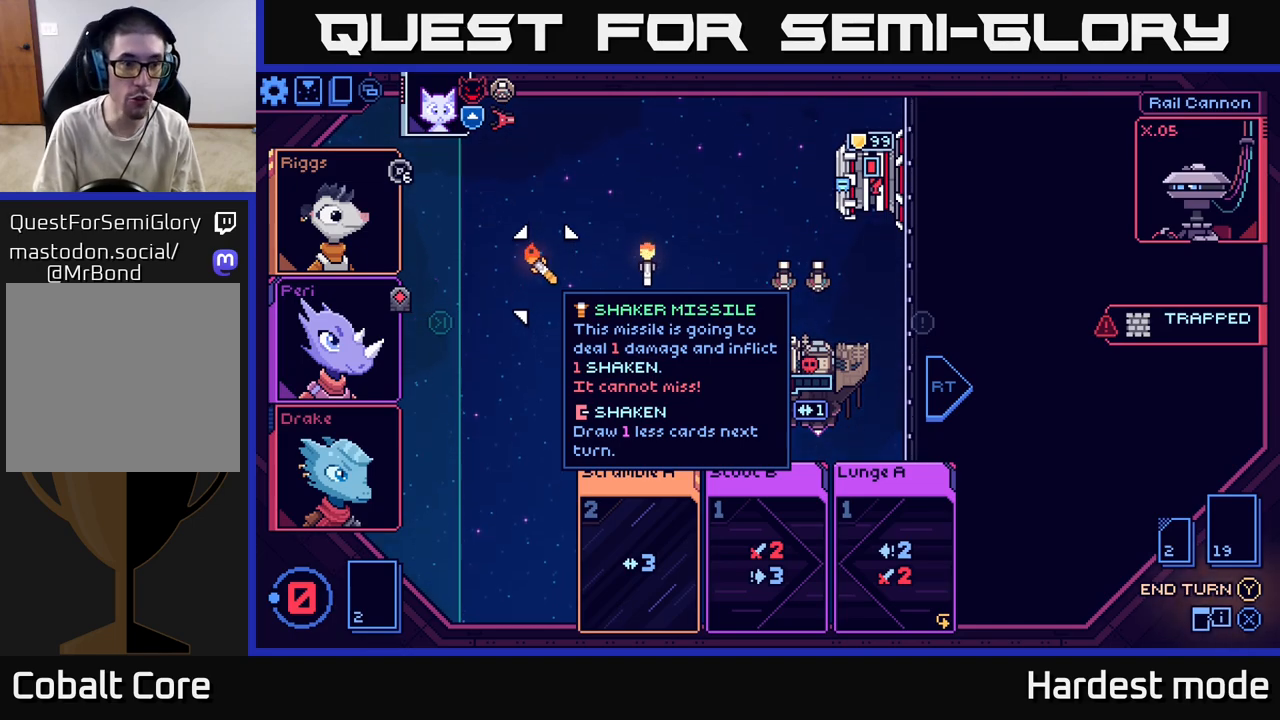
{"buttons": [], "left_stick": "center", "right_stick": "center", "events": []}
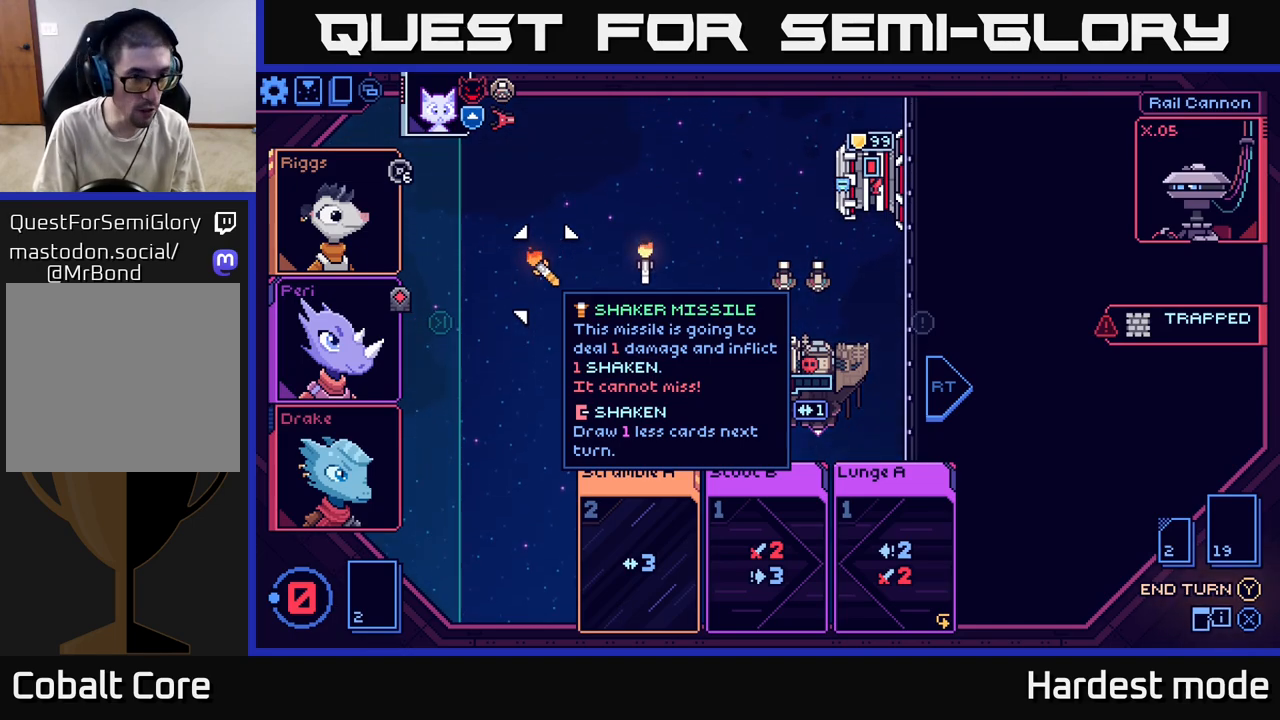
{"buttons": [], "left_stick": "center", "right_stick": "center", "events": []}
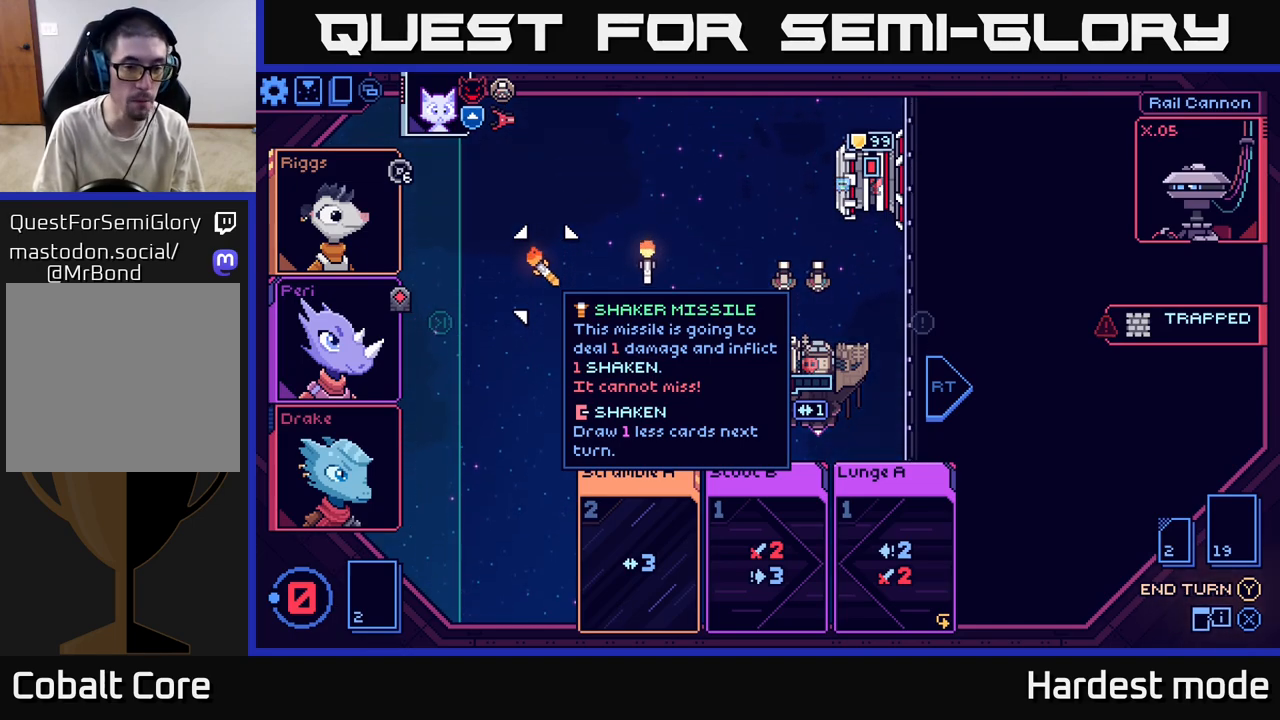
{"buttons": [], "left_stick": "center", "right_stick": "center", "events": []}
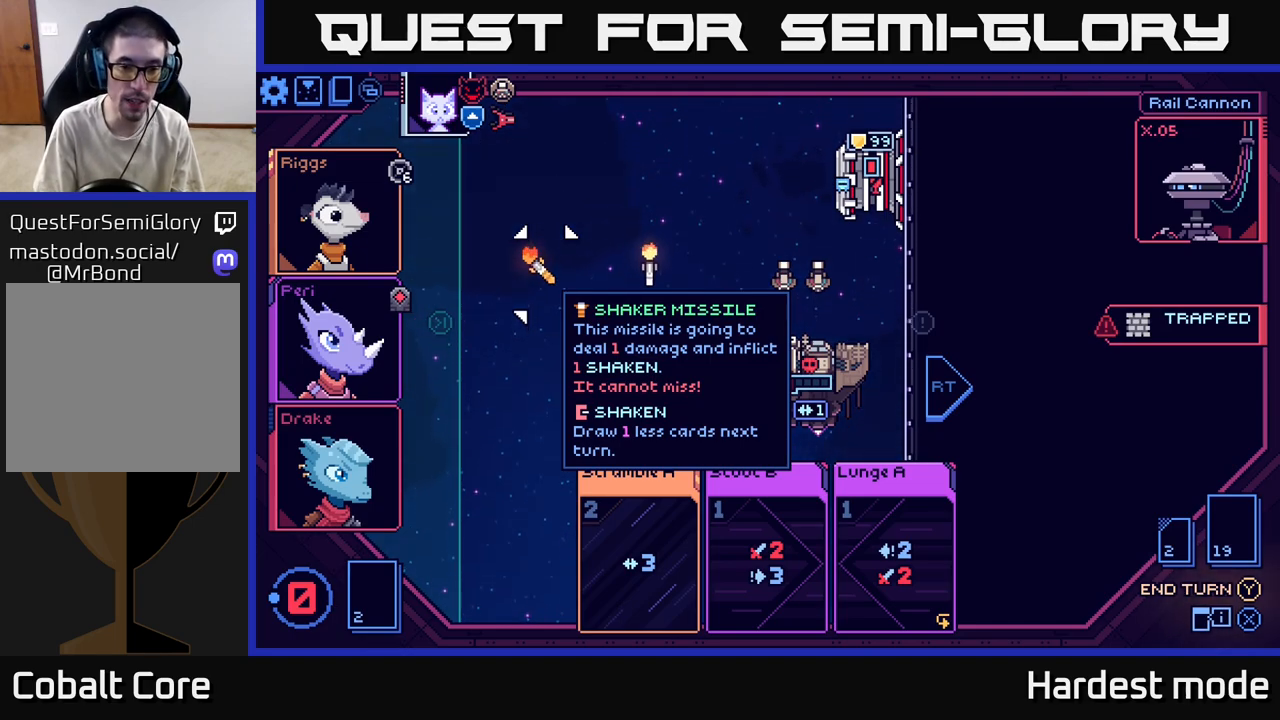
{"buttons": [], "left_stick": "center", "right_stick": "center", "events": [[217, "left_stick", "right"], [383, "left_stick", "center"]]}
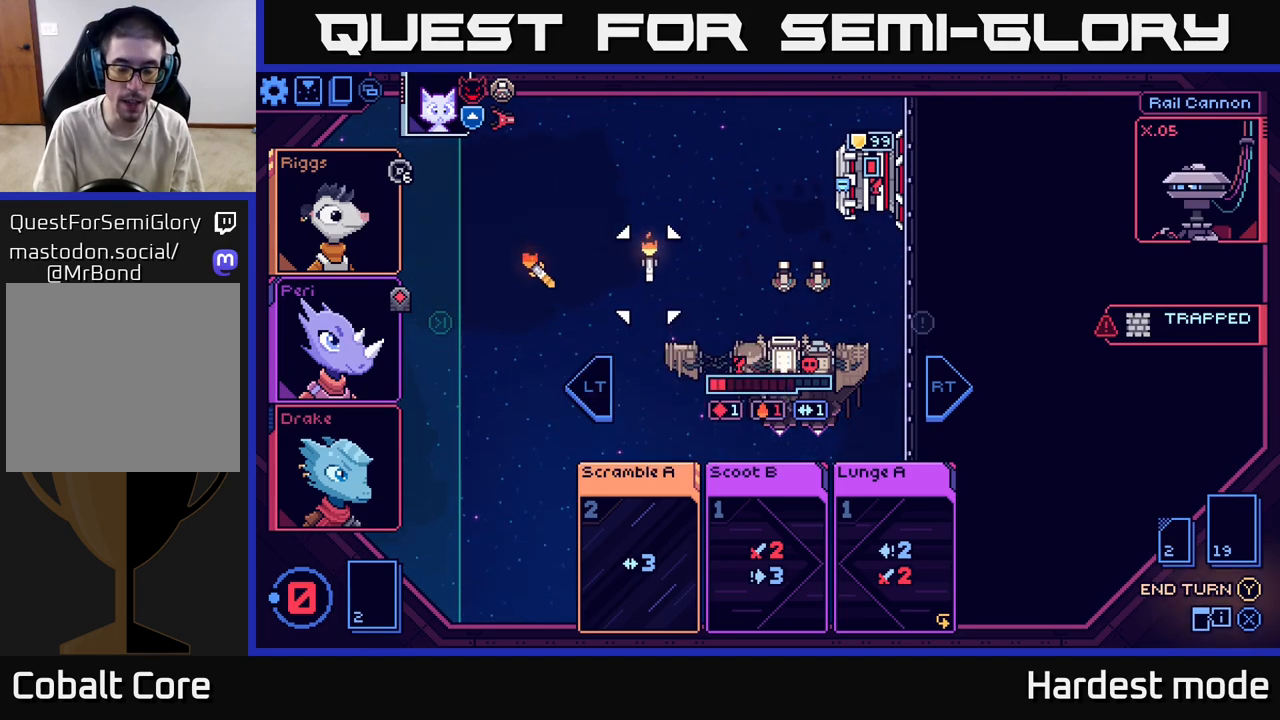
{"buttons": [], "left_stick": "center", "right_stick": "center", "events": [[217, "left_stick", "right"], [417, "left_stick", "center"]]}
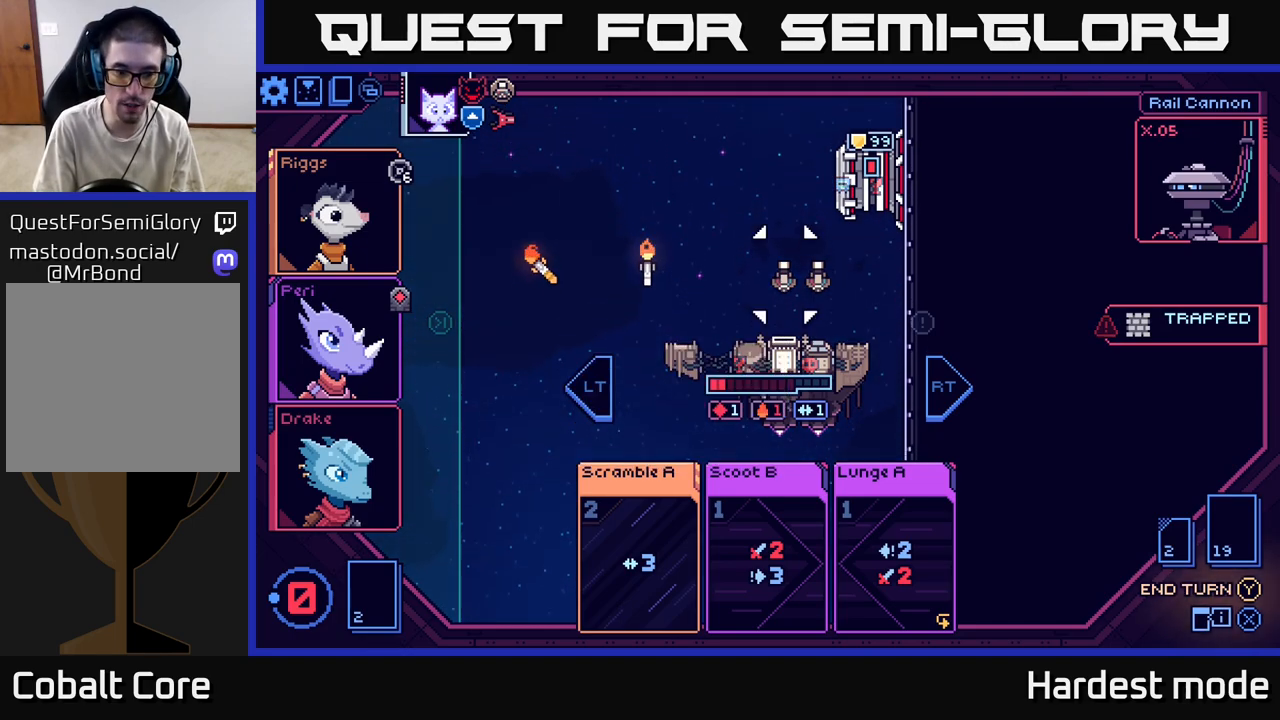
{"buttons": [], "left_stick": "left", "right_stick": "center", "events": [[150, "left_stick", "left"], [333, "left_stick", "center"], [400, "left_stick", "left"]]}
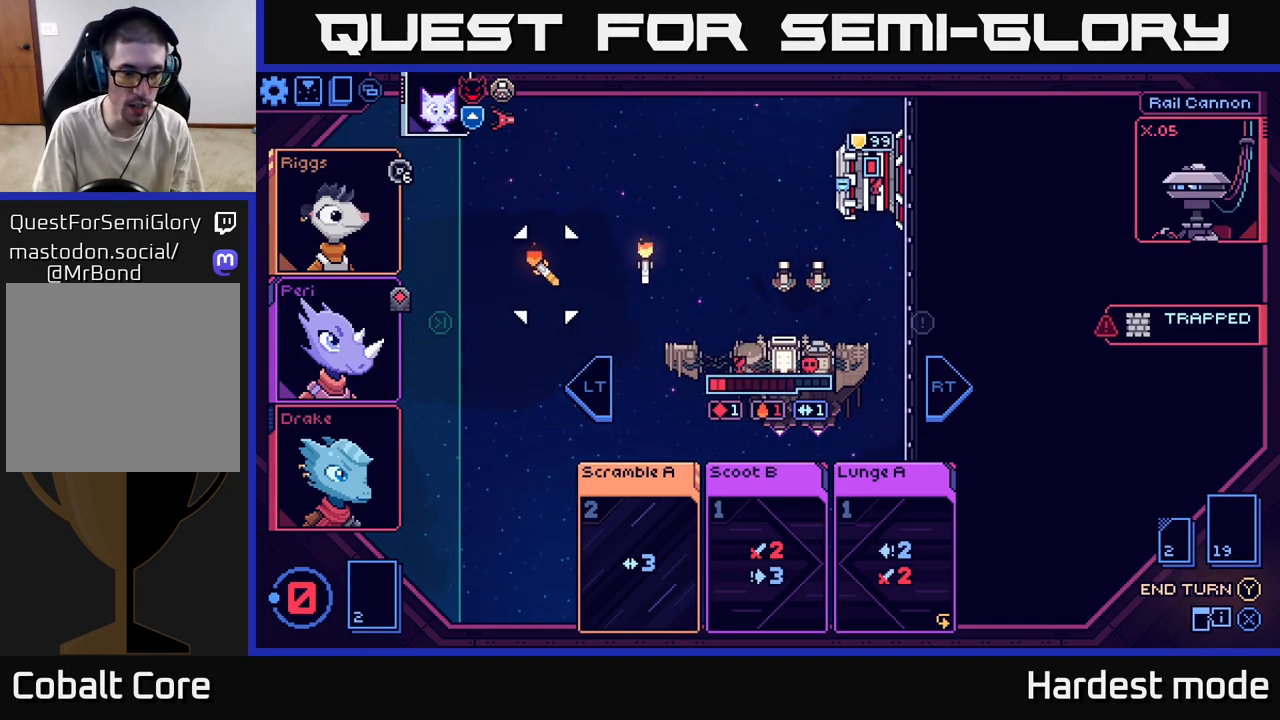
{"buttons": [], "left_stick": "down", "right_stick": "center", "events": [[50, "left_stick", "center"], [117, "left_stick", "left"], [300, "left_stick", "center"], [500, "left_stick", "down"]]}